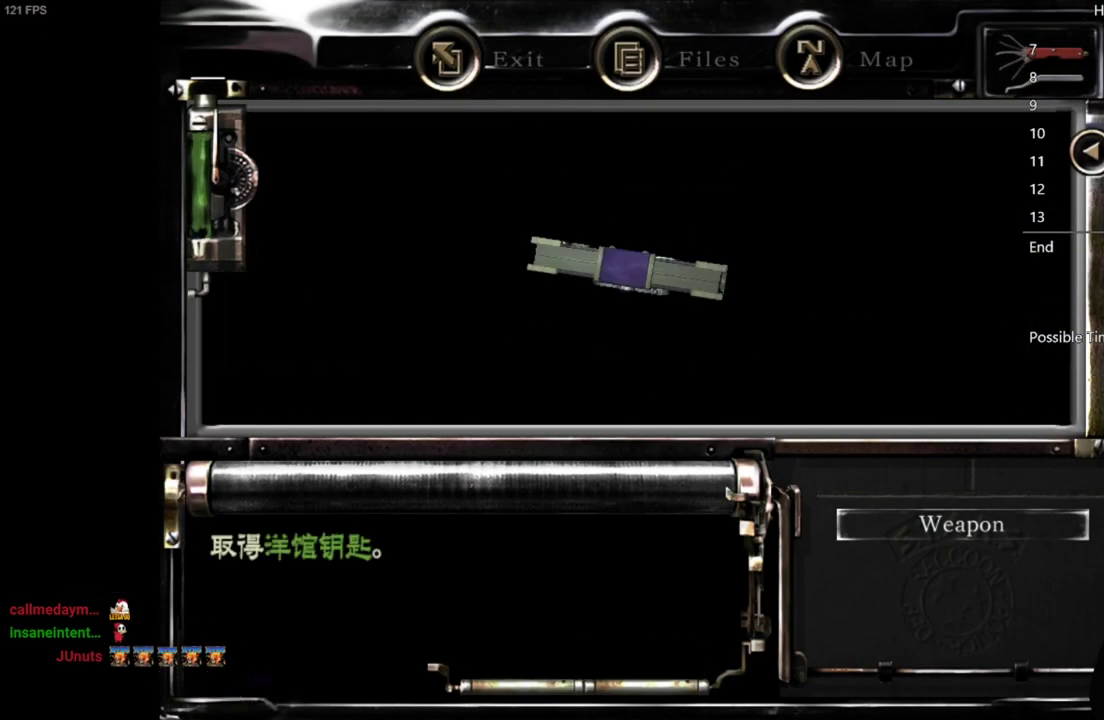
Gameplay with a controller (Xbox layout); each line is a JSON object with the inputs held at the frame after it. "events" lists button and stick changes between this image and that frame as [ms after this image, input, new state], when the widget could be followed in between.
{"buttons": ["B"], "left_stick": "center", "right_stick": "center", "events": [[83, "B", "down"], [133, "B", "up"], [200, "B", "down"], [267, "B", "up"], [333, "B", "down"], [417, "B", "up"], [483, "B", "down"]]}
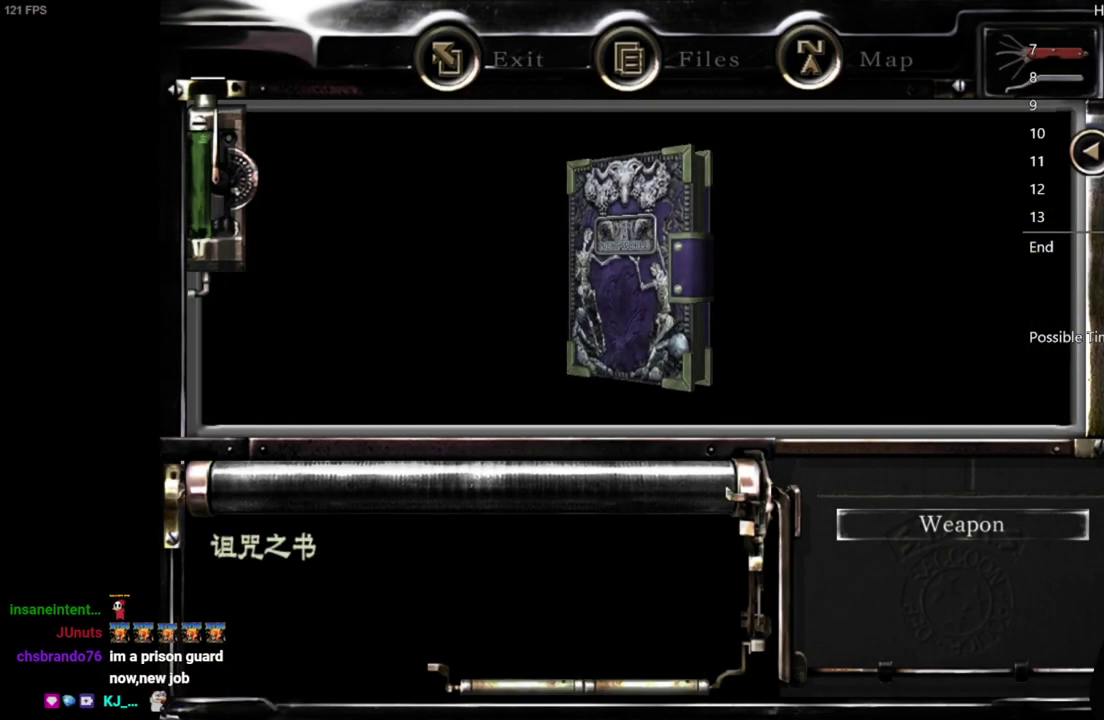
{"buttons": ["B"], "left_stick": "center", "right_stick": "center", "events": [[117, "B", "up"], [250, "B", "down"], [333, "B", "up"], [467, "B", "down"]]}
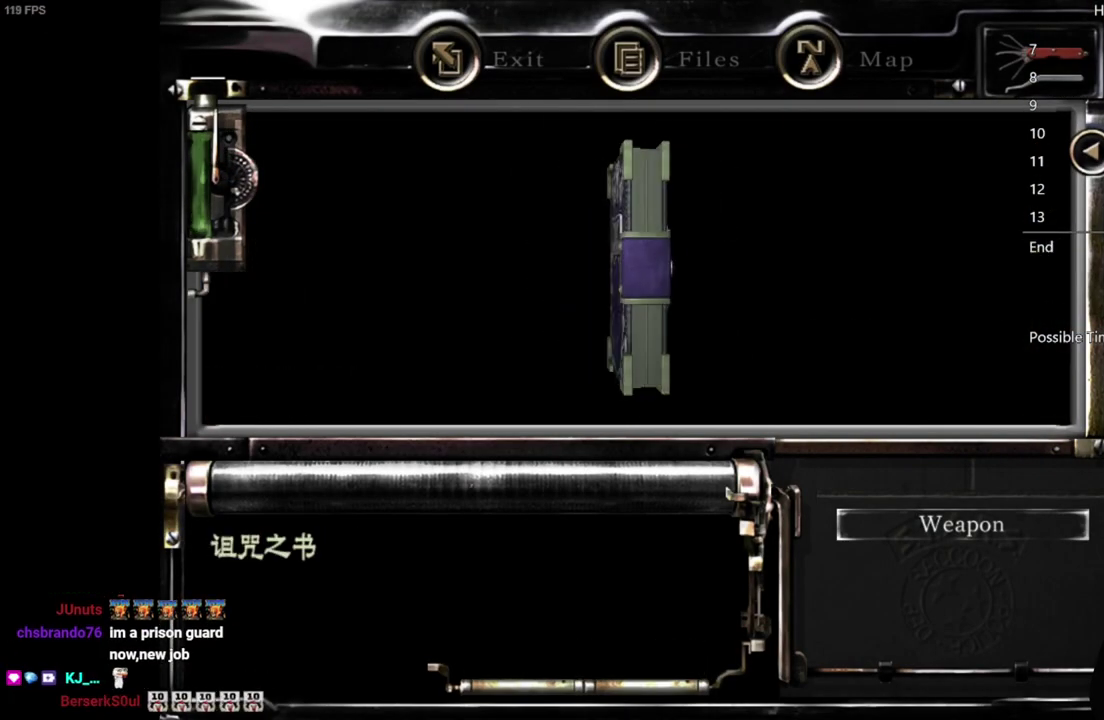
{"buttons": [], "left_stick": "center", "right_stick": "center", "events": [[50, "B", "up"], [183, "B", "down"], [267, "B", "up"], [400, "B", "down"], [483, "B", "up"]]}
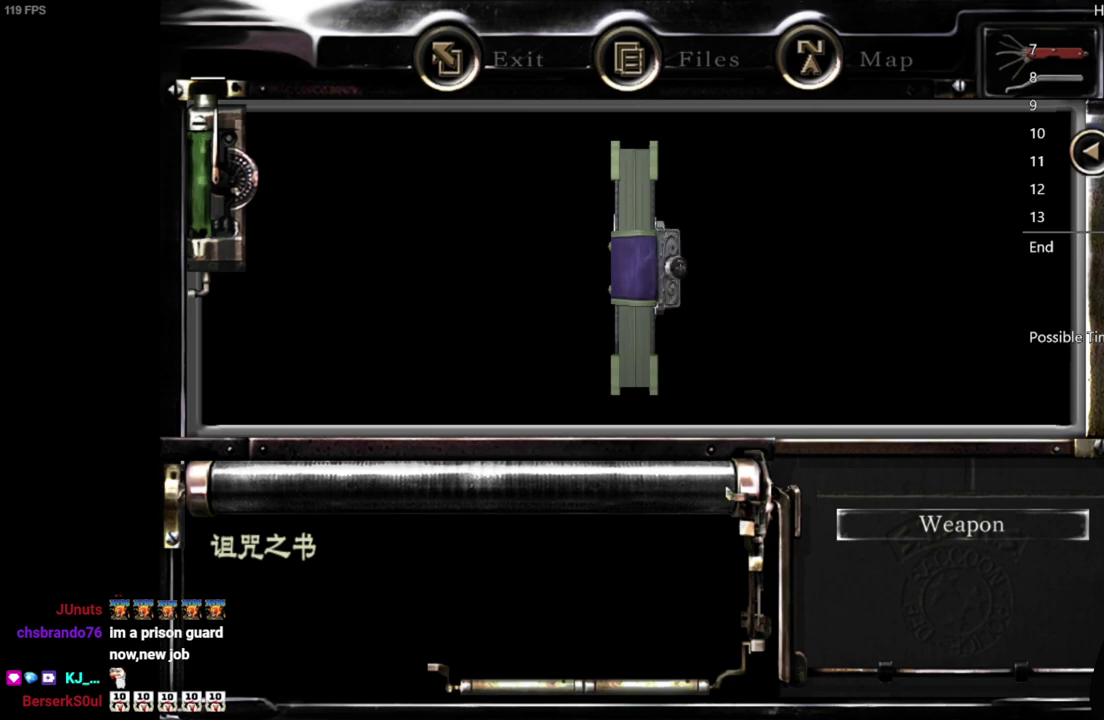
{"buttons": [], "left_stick": "center", "right_stick": "center", "events": [[117, "B", "down"], [200, "B", "up"], [333, "B", "down"], [417, "B", "up"]]}
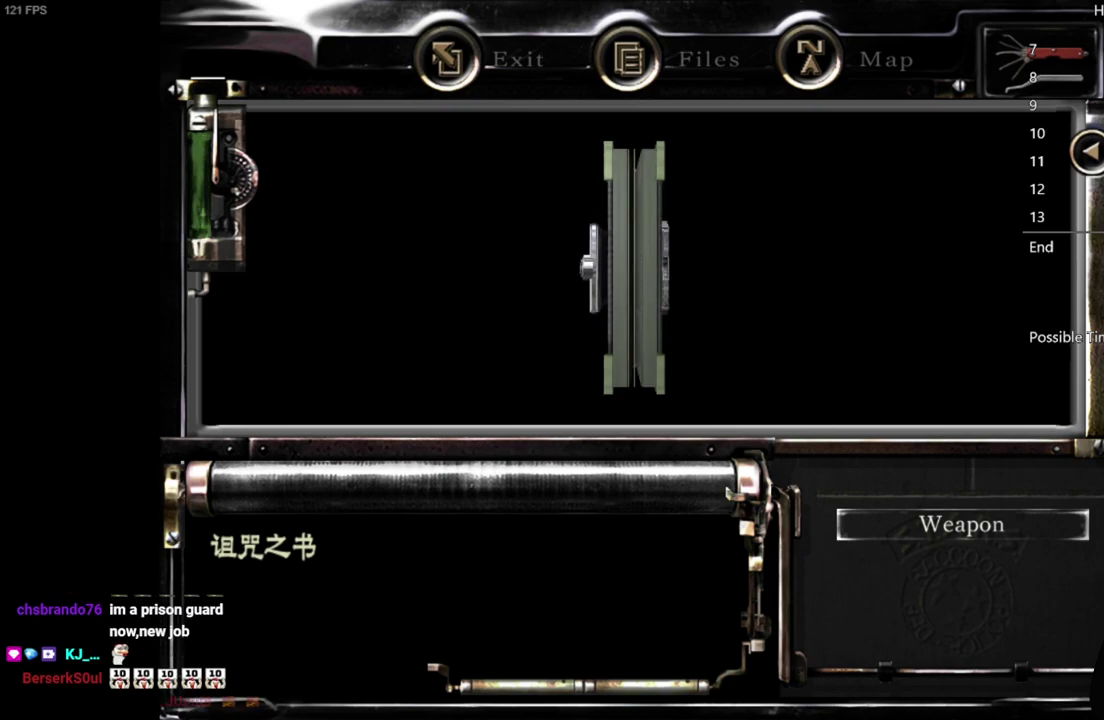
{"buttons": ["B"], "left_stick": "center", "right_stick": "center", "events": [[67, "B", "down"], [133, "B", "up"], [283, "B", "down"], [350, "B", "up"], [500, "B", "down"]]}
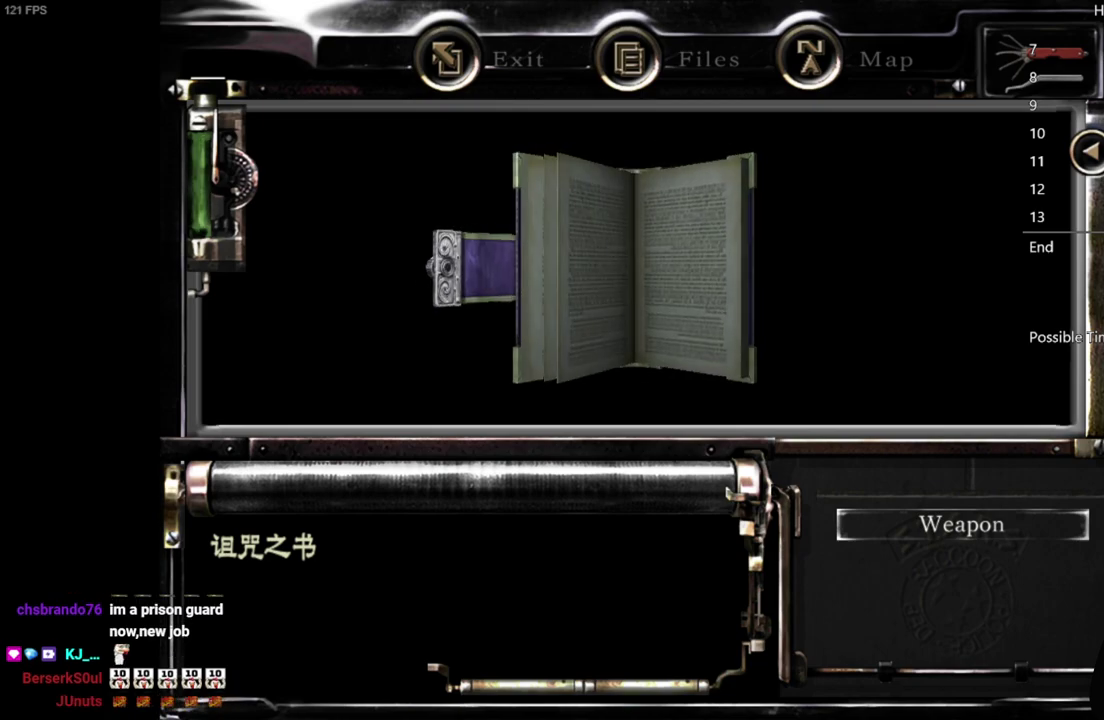
{"buttons": ["B"], "left_stick": "center", "right_stick": "center", "events": [[83, "B", "up"], [217, "B", "down"], [300, "B", "up"], [433, "B", "down"]]}
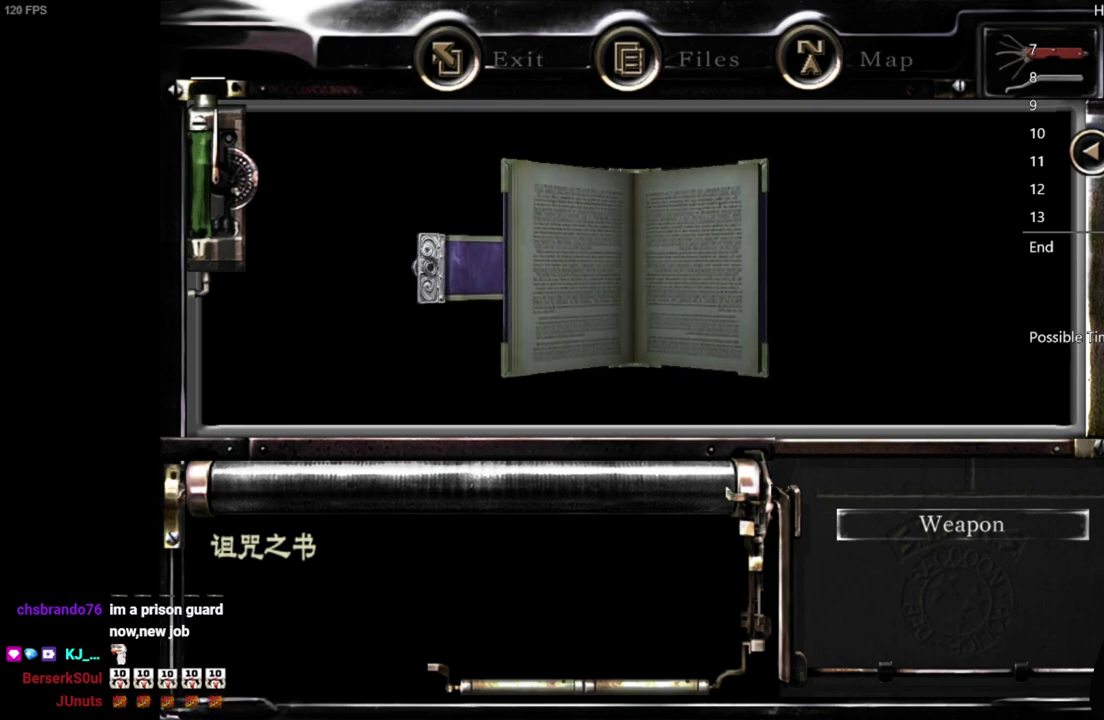
{"buttons": [], "left_stick": "center", "right_stick": "center", "events": [[17, "B", "up"], [167, "B", "down"], [233, "B", "up"], [367, "B", "down"], [450, "B", "up"]]}
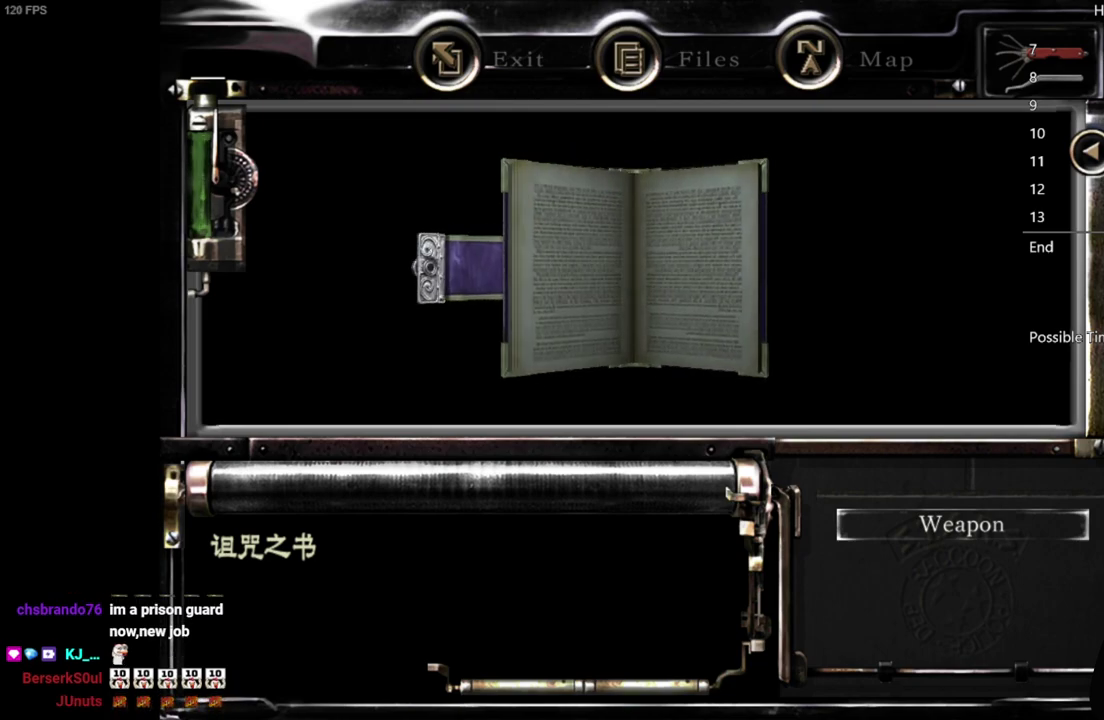
{"buttons": [], "left_stick": "center", "right_stick": "center", "events": [[50, "B", "down"], [150, "B", "up"], [250, "B", "down"], [333, "B", "up"], [417, "B", "down"], [467, "B", "up"]]}
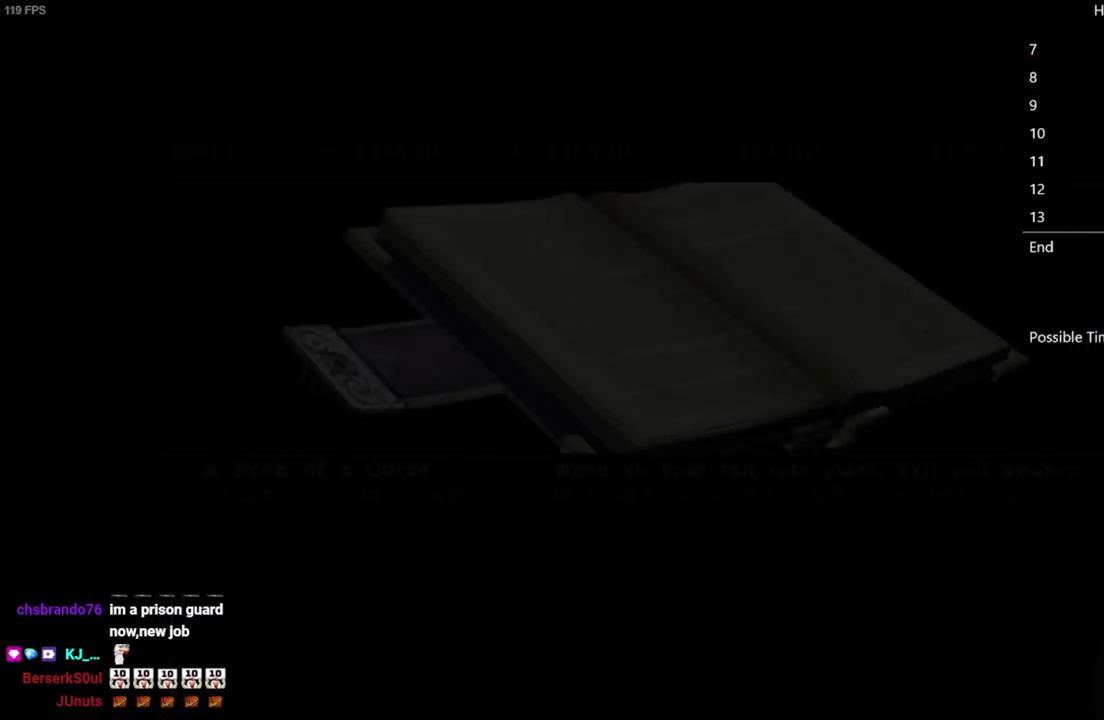
{"buttons": ["B"], "left_stick": "center", "right_stick": "center", "events": [[17, "B", "down"], [67, "B", "up"], [150, "B", "down"], [200, "B", "up"], [267, "B", "down"], [317, "B", "up"], [367, "B", "down"]]}
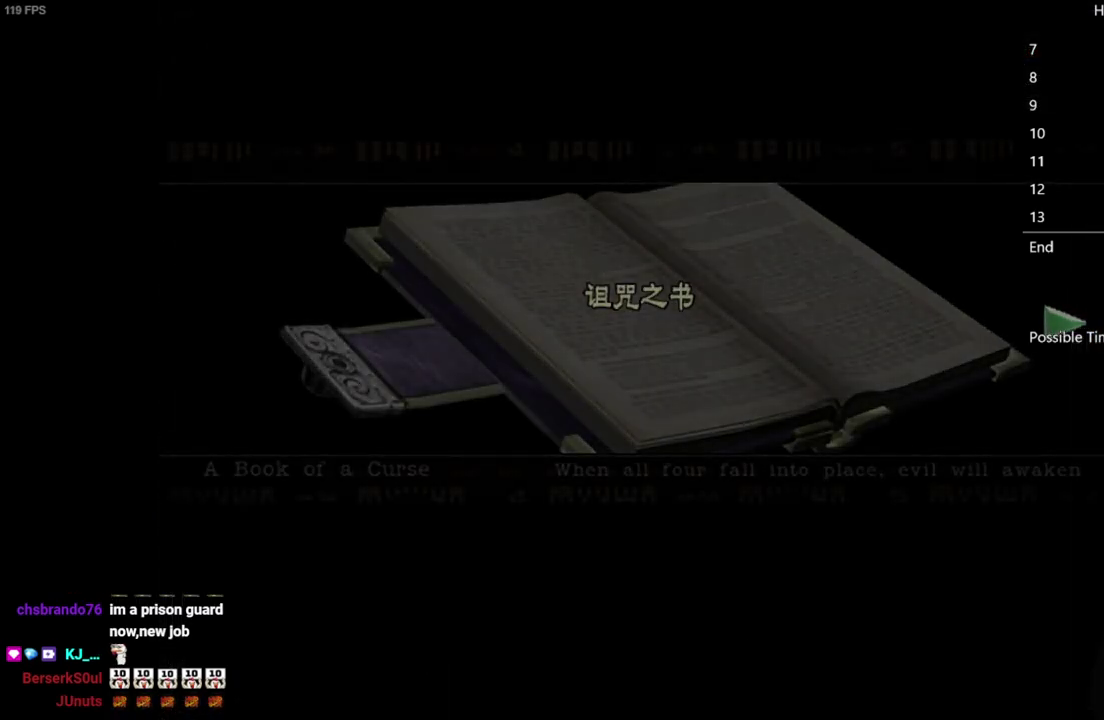
{"buttons": ["DPAD_UP"], "left_stick": "center", "right_stick": "up", "events": [[83, "B", "up"], [317, "DPAD_UP", "down"], [317, "right_stick", "up"]]}
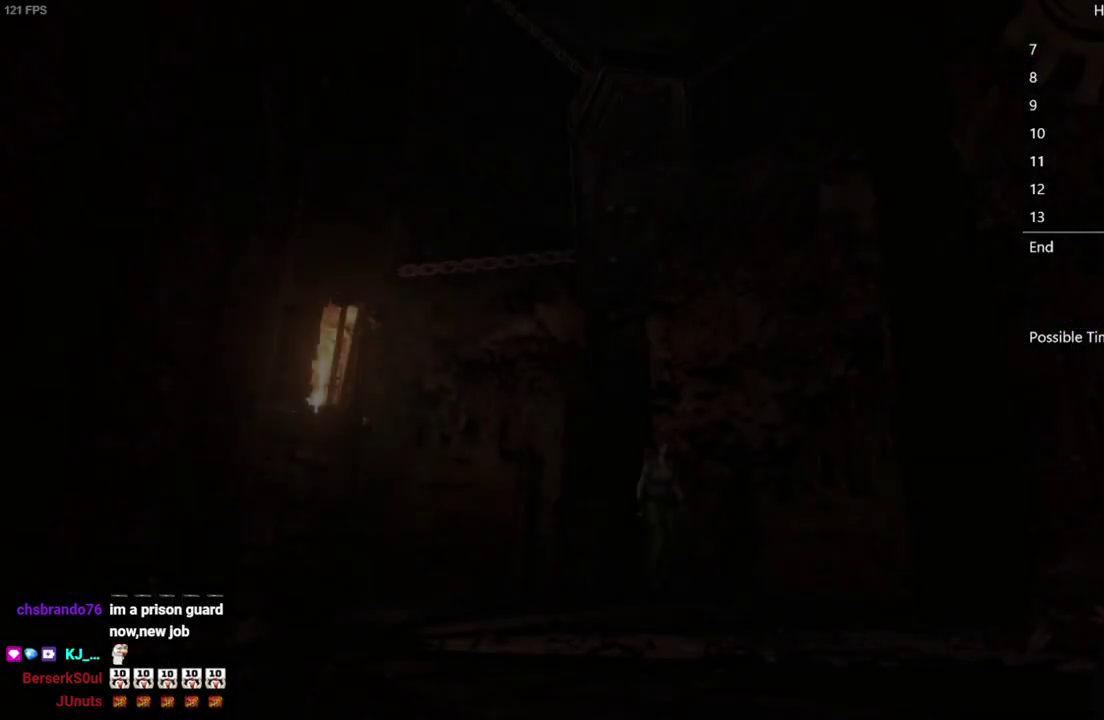
{"buttons": ["DPAD_UP"], "left_stick": "center", "right_stick": "up", "events": [[183, "DPAD_RIGHT", "down"], [267, "DPAD_RIGHT", "up"]]}
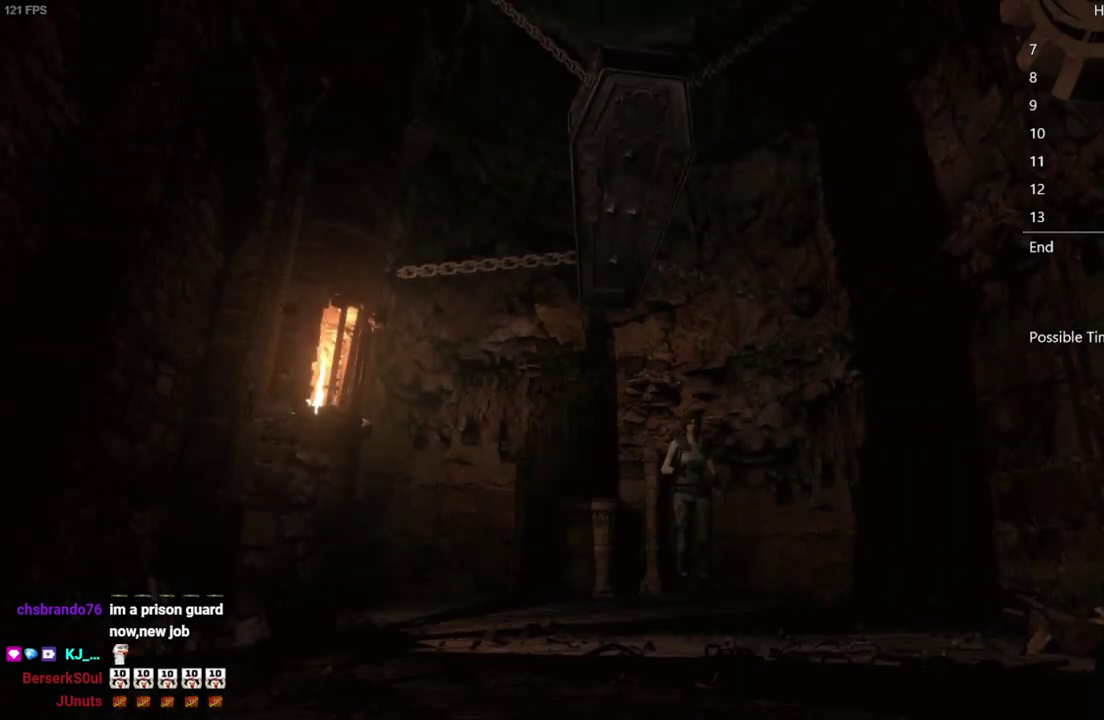
{"buttons": ["DPAD_UP"], "left_stick": "center", "right_stick": "up", "events": [[283, "DPAD_RIGHT", "down"], [367, "DPAD_RIGHT", "up"]]}
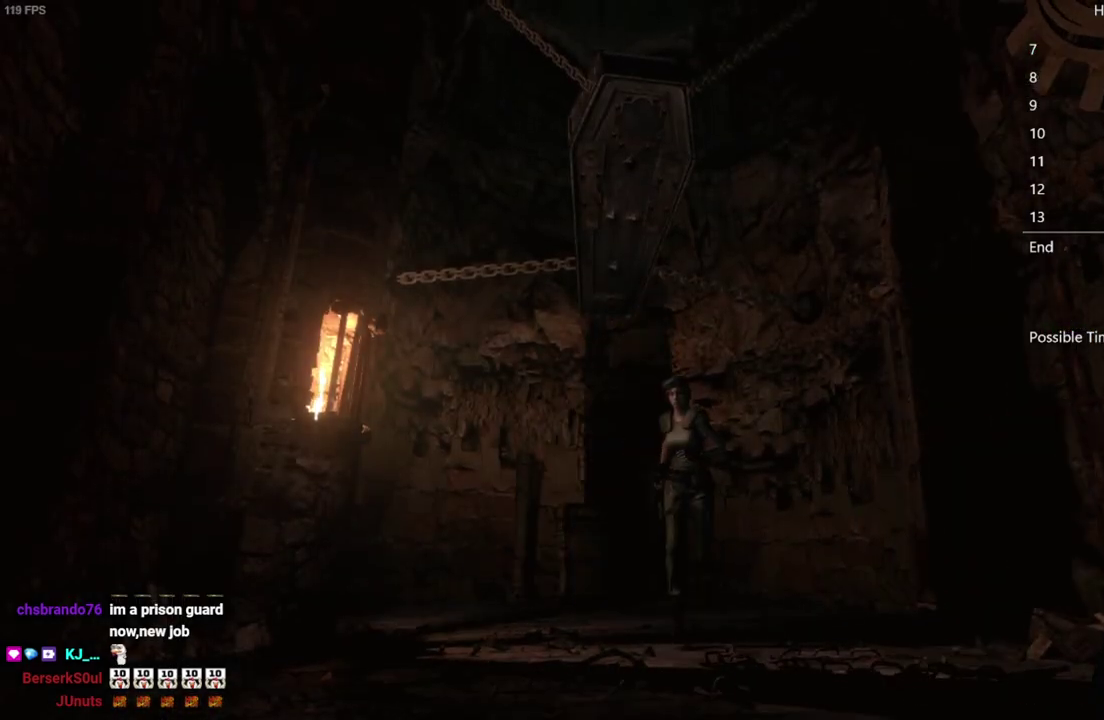
{"buttons": ["DPAD_UP"], "left_stick": "center", "right_stick": "up", "events": [[67, "DPAD_LEFT", "down"], [217, "DPAD_LEFT", "up"]]}
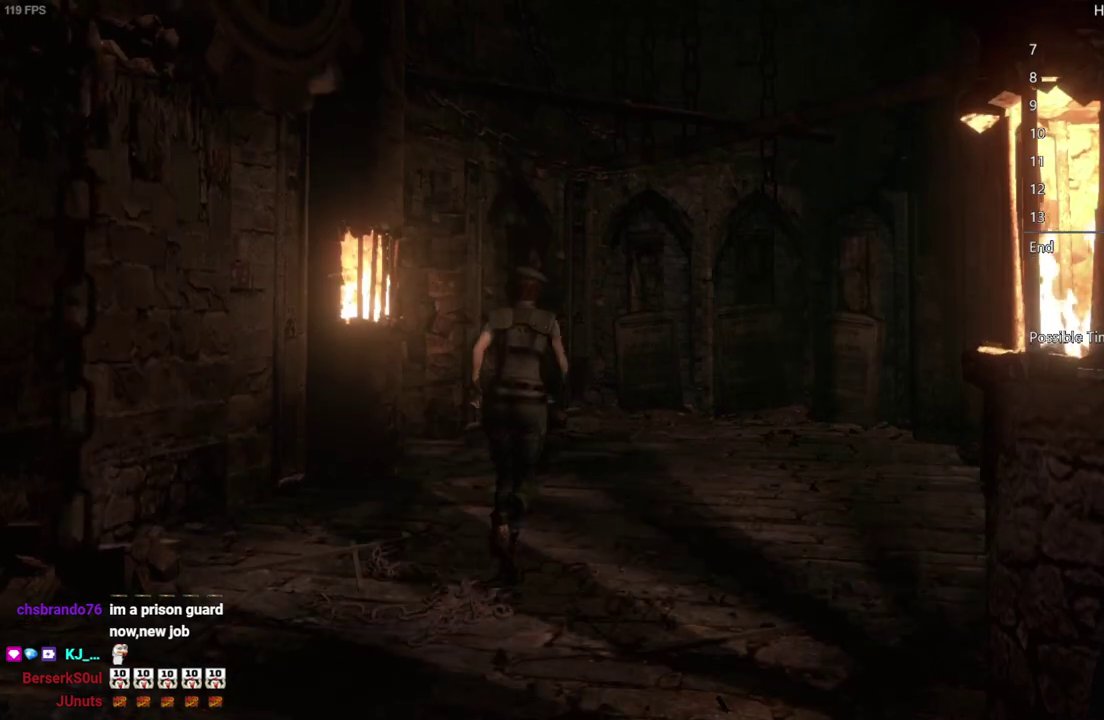
{"buttons": ["DPAD_UP"], "left_stick": "center", "right_stick": "up", "events": [[300, "DPAD_LEFT", "down"], [367, "DPAD_LEFT", "up"]]}
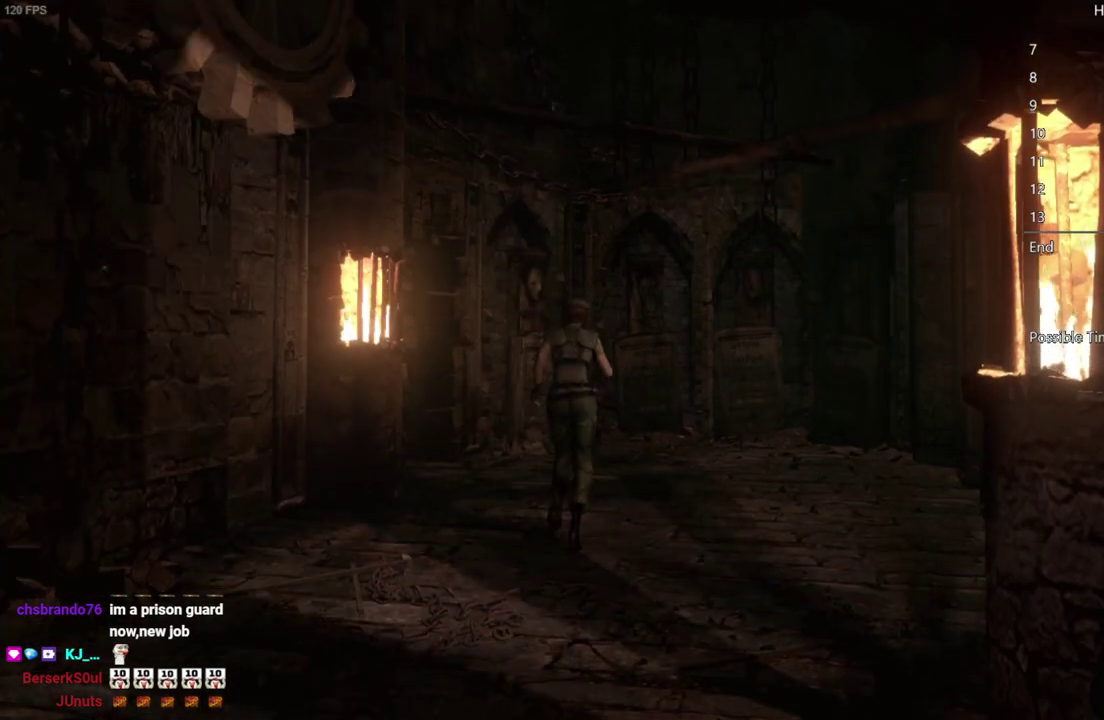
{"buttons": ["DPAD_UP"], "left_stick": "center", "right_stick": "up", "events": []}
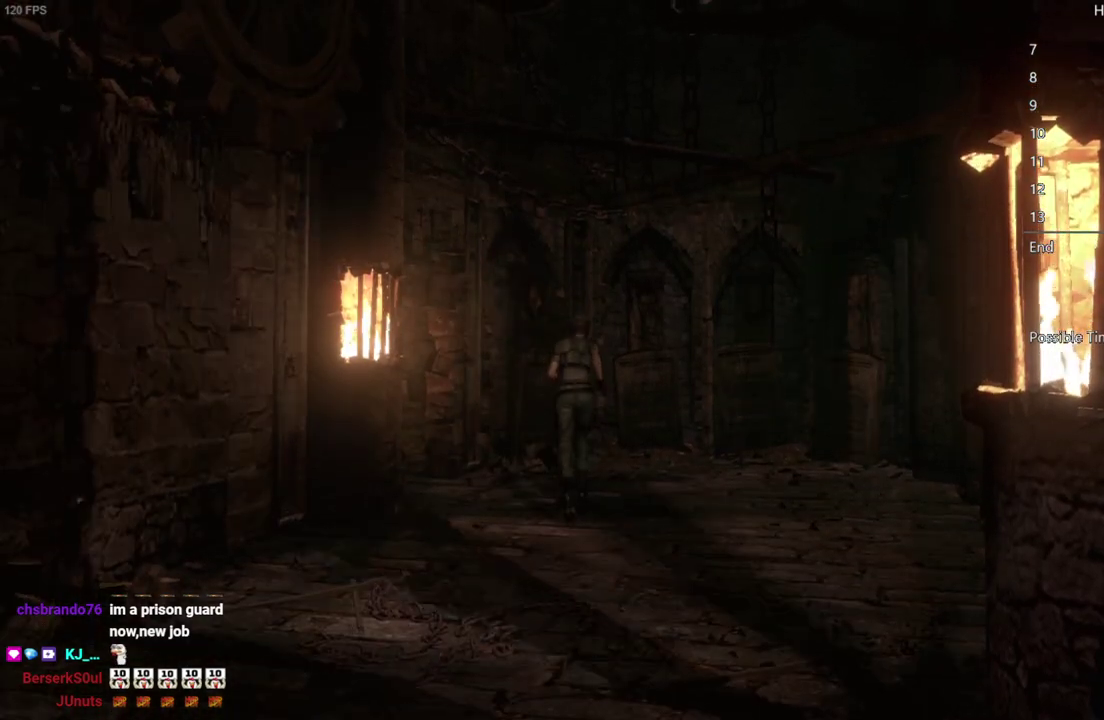
{"buttons": ["DPAD_UP", "DPAD_LEFT"], "left_stick": "center", "right_stick": "up", "events": [[100, "DPAD_LEFT", "down"], [200, "DPAD_LEFT", "up"], [333, "DPAD_LEFT", "down"]]}
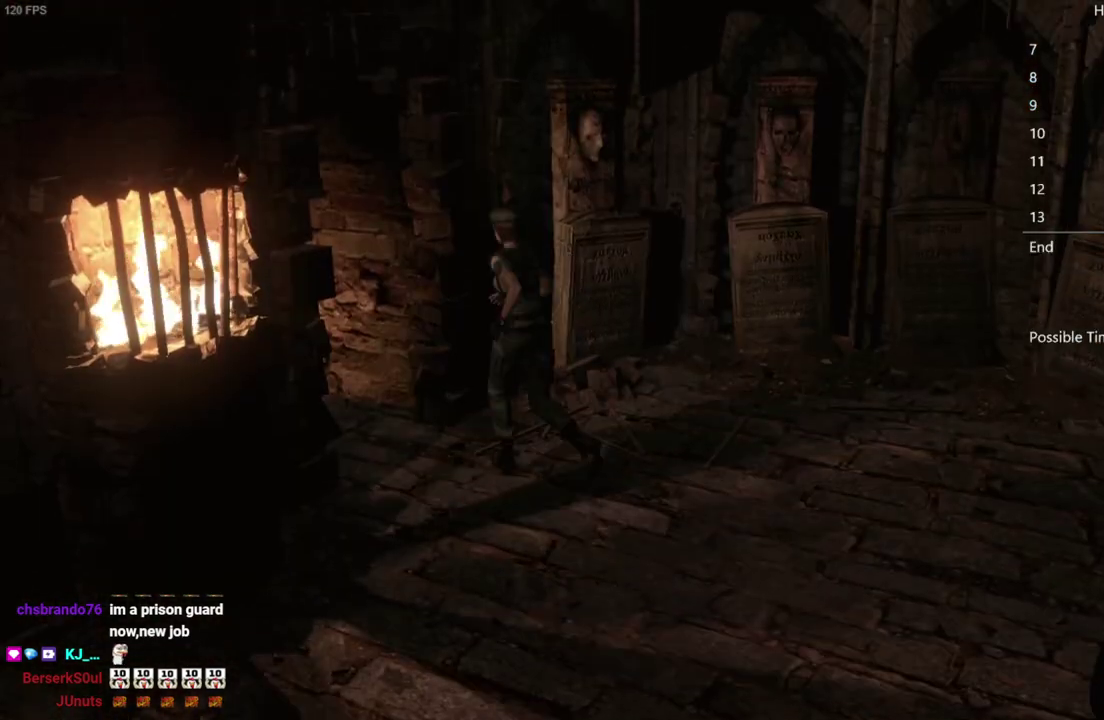
{"buttons": ["DPAD_UP"], "left_stick": "center", "right_stick": "up", "events": [[217, "DPAD_LEFT", "up"], [383, "DPAD_RIGHT", "down"], [467, "DPAD_RIGHT", "up"]]}